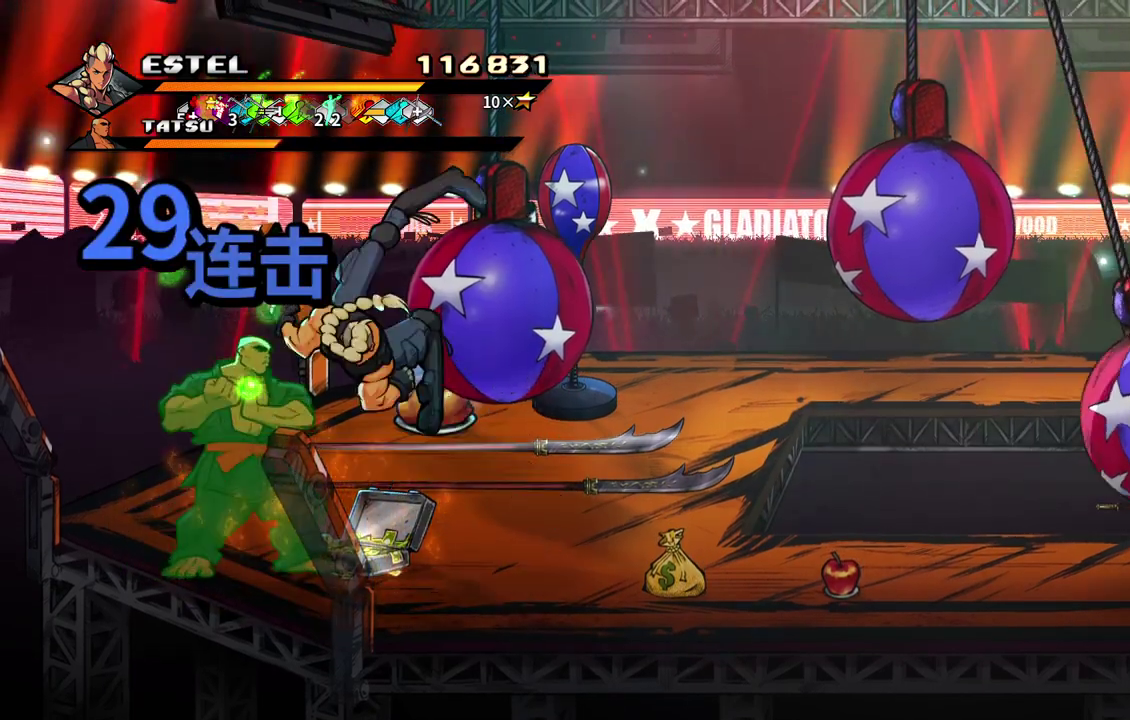
Gameplay with a controller (PlayStation layout); each line is a JSON object with the inputs held at the frame after it. "events" lists button and stick changes between this image and that frame as [ms after this image, input, new state], when the widget could be followed in between. Not read: L3 R3 left_stick right_stick.
{"buttons": [], "events": []}
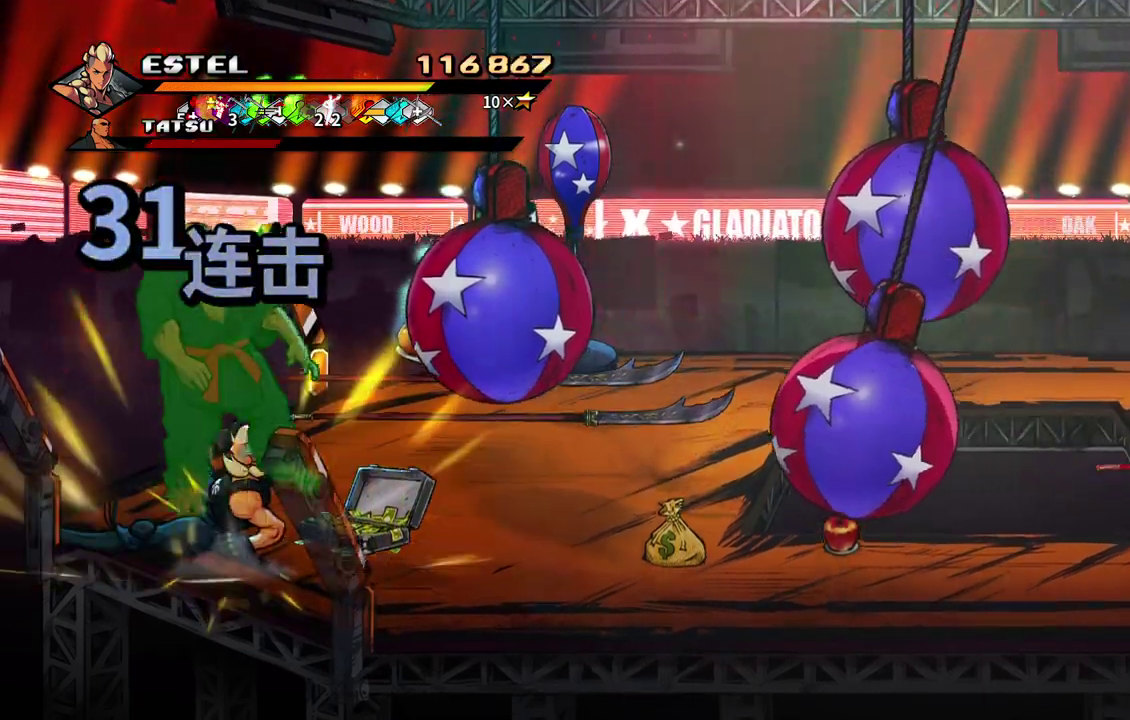
{"buttons": ["DPAD_RIGHT"], "events": [[17, "DPAD_RIGHT", "down"]]}
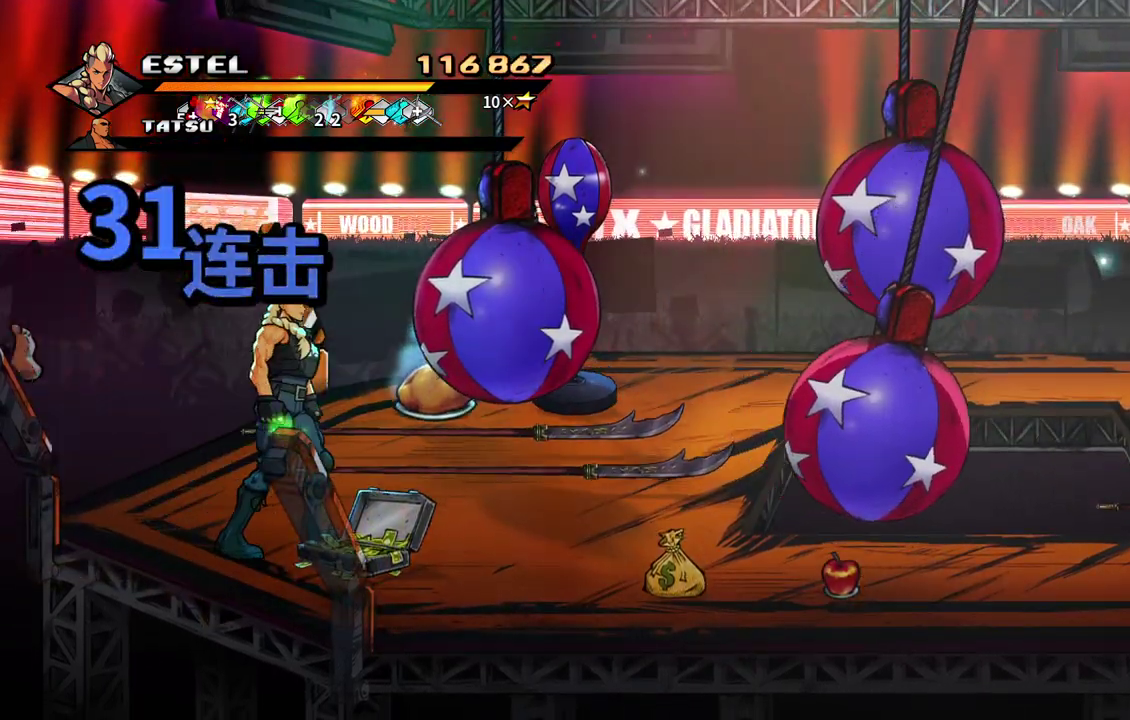
{"buttons": ["DPAD_RIGHT"], "events": [[117, "DPAD_UP", "down"], [383, "DPAD_UP", "up"]]}
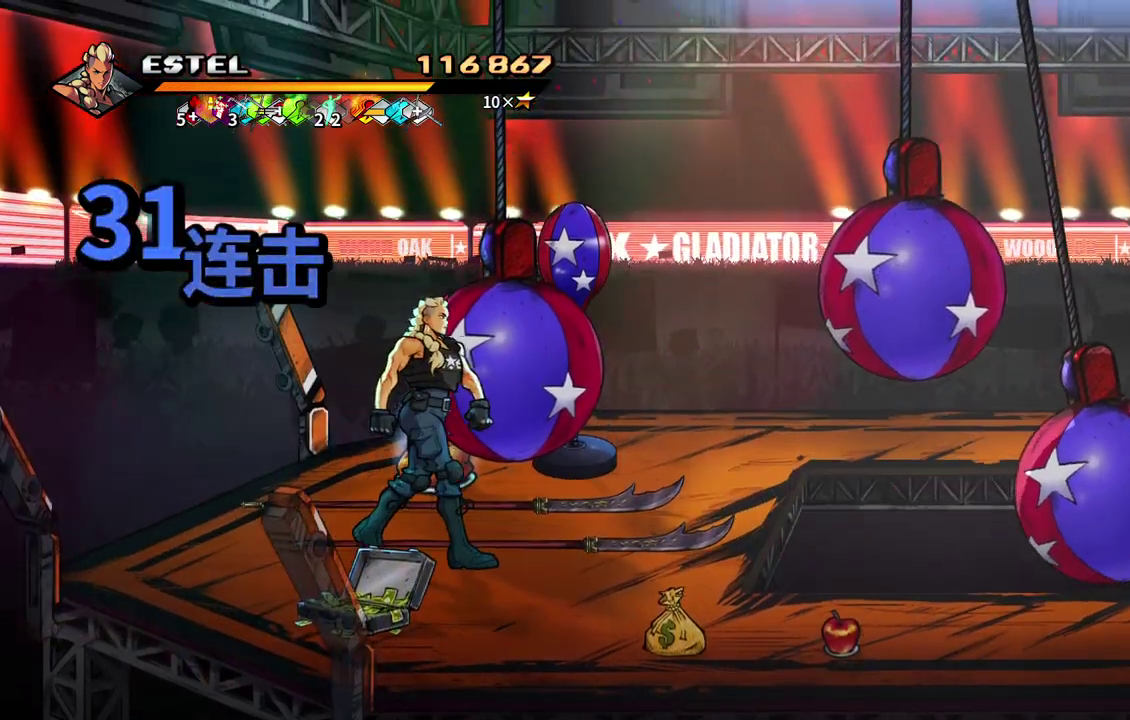
{"buttons": ["DPAD_RIGHT"], "events": [[150, "CIRCLE", "down"], [283, "CIRCLE", "up"]]}
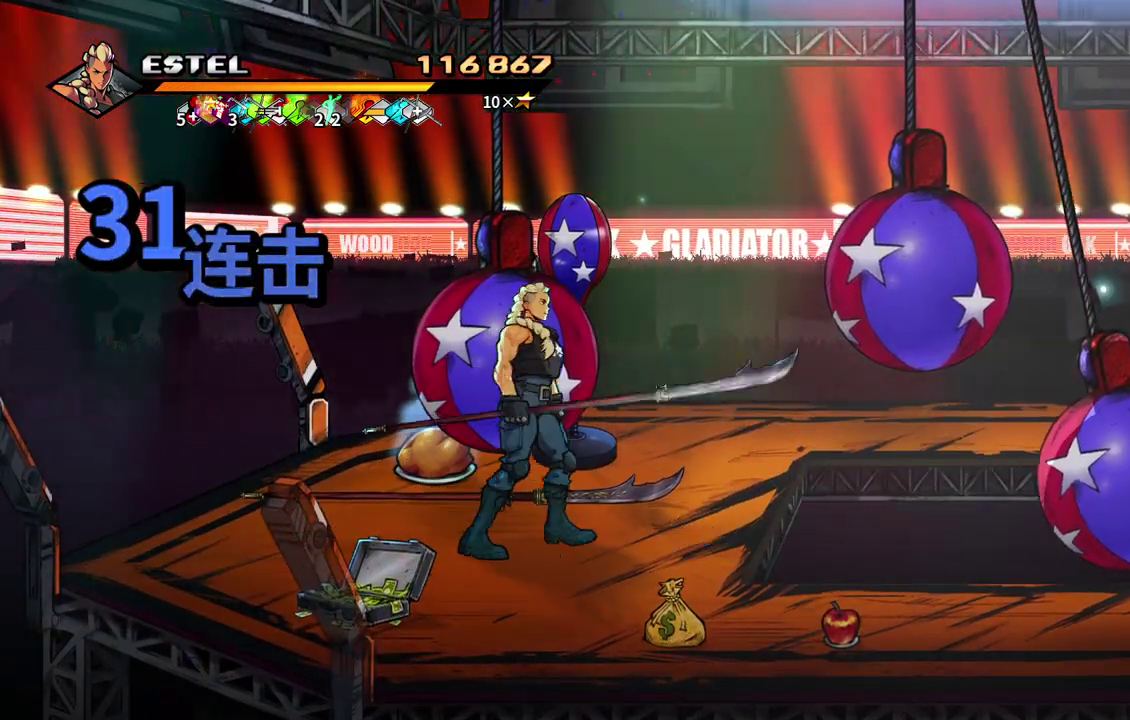
{"buttons": ["DPAD_RIGHT"], "events": [[333, "CIRCLE", "down"], [433, "CIRCLE", "up"]]}
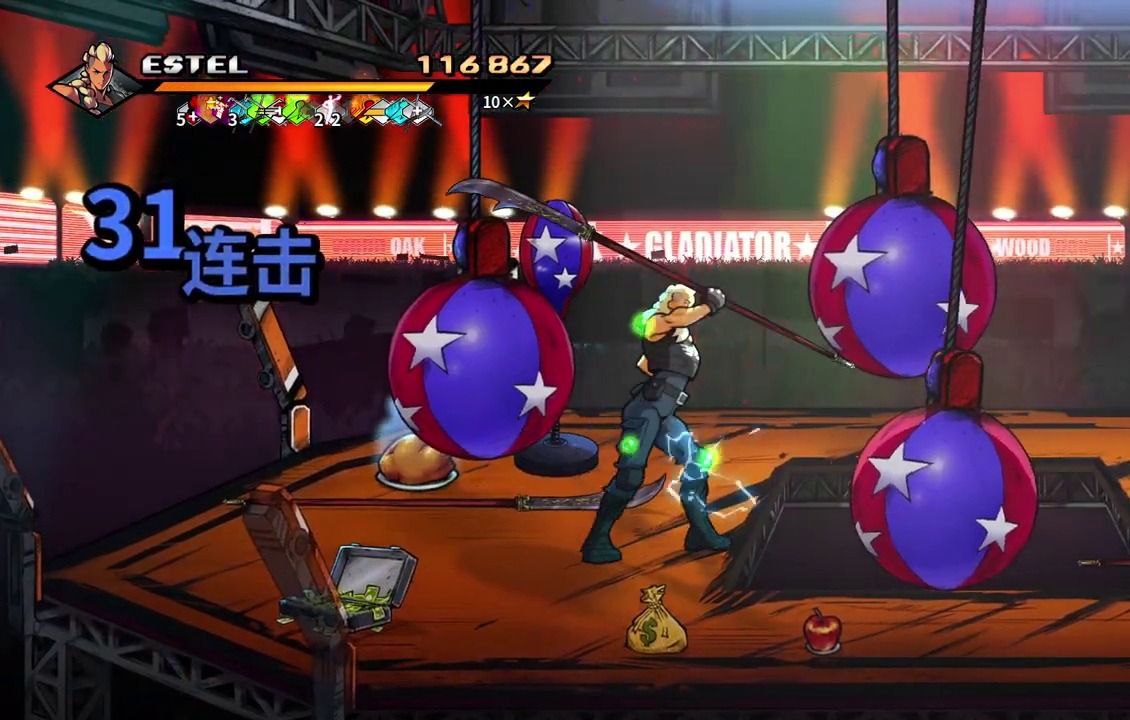
{"buttons": ["DPAD_DOWN", "DPAD_LEFT"], "events": [[117, "DPAD_RIGHT", "up"], [433, "DPAD_LEFT", "down"], [483, "DPAD_DOWN", "down"]]}
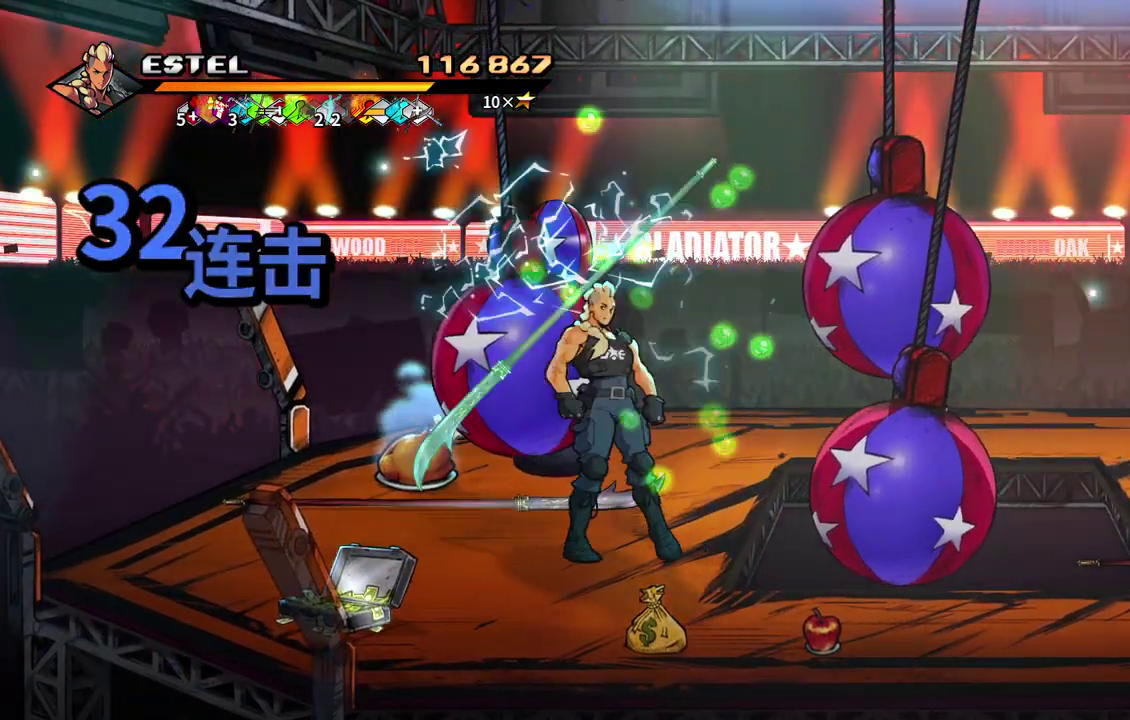
{"buttons": ["DPAD_UP", "DPAD_LEFT"], "events": [[83, "DPAD_LEFT", "up"], [267, "DPAD_LEFT", "down"], [283, "DPAD_DOWN", "up"], [317, "DPAD_UP", "down"], [350, "DPAD_LEFT", "up"], [467, "DPAD_LEFT", "down"]]}
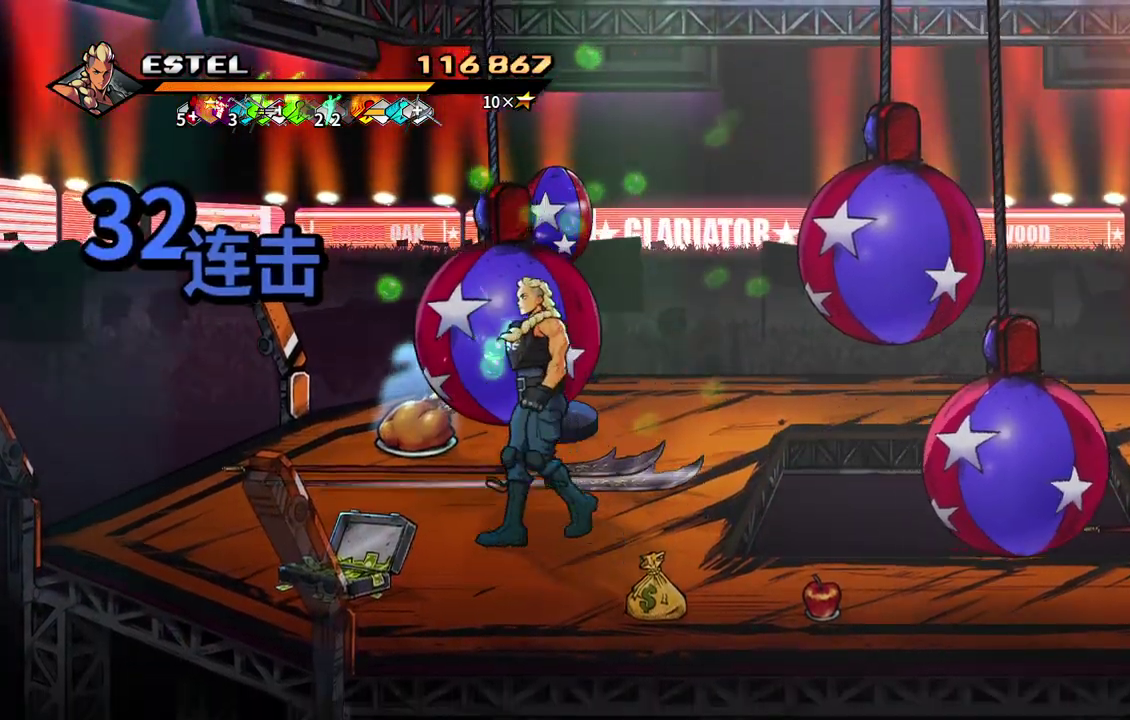
{"buttons": ["DPAD_RIGHT"], "events": [[33, "DPAD_LEFT", "up"], [67, "DPAD_RIGHT", "down"], [67, "DPAD_UP", "up"], [167, "CIRCLE", "down"], [300, "CIRCLE", "up"], [333, "DPAD_UP", "down"], [383, "DPAD_RIGHT", "up"], [467, "DPAD_RIGHT", "down"], [483, "DPAD_UP", "up"]]}
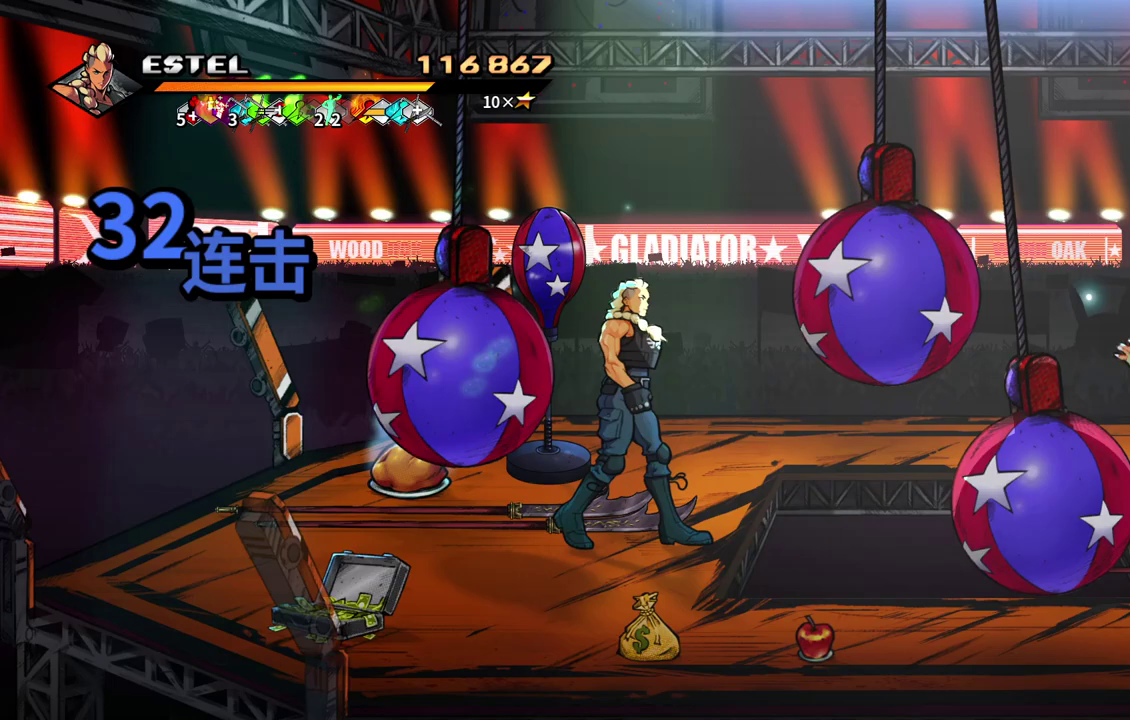
{"buttons": ["DPAD_UP", "DPAD_RIGHT"], "events": [[17, "CIRCLE", "down"], [133, "CIRCLE", "up"], [150, "DPAD_UP", "down"]]}
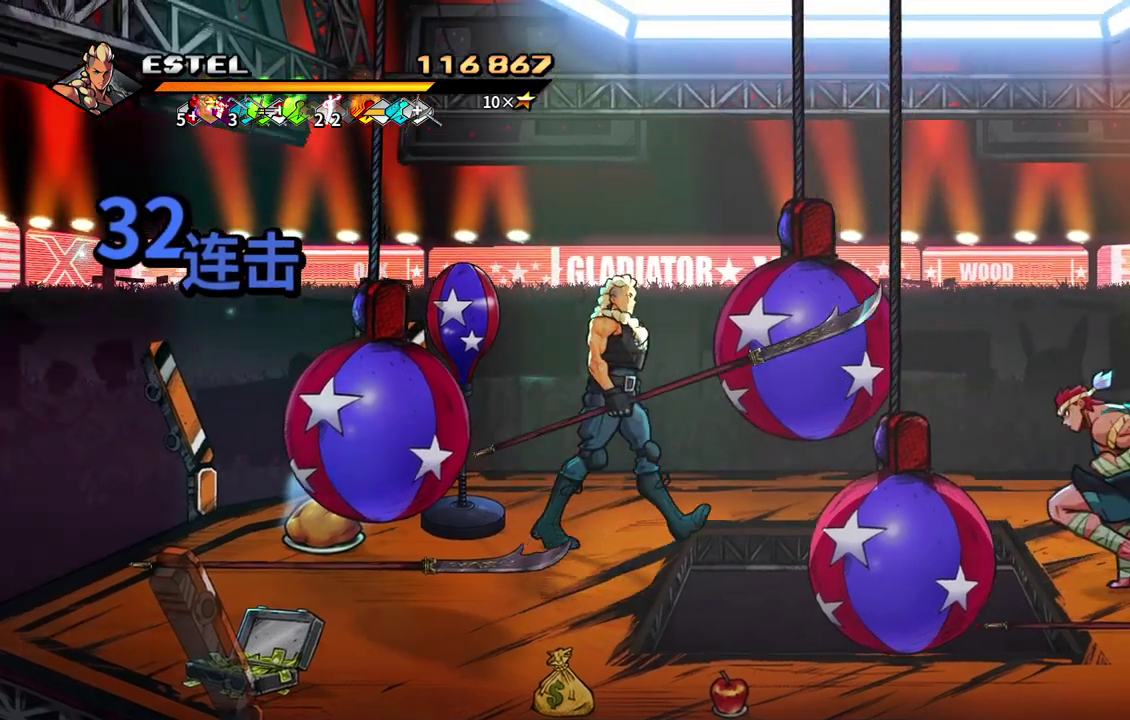
{"buttons": ["DPAD_RIGHT"], "events": [[50, "DPAD_RIGHT", "up"], [317, "DPAD_RIGHT", "down"], [350, "DPAD_UP", "up"]]}
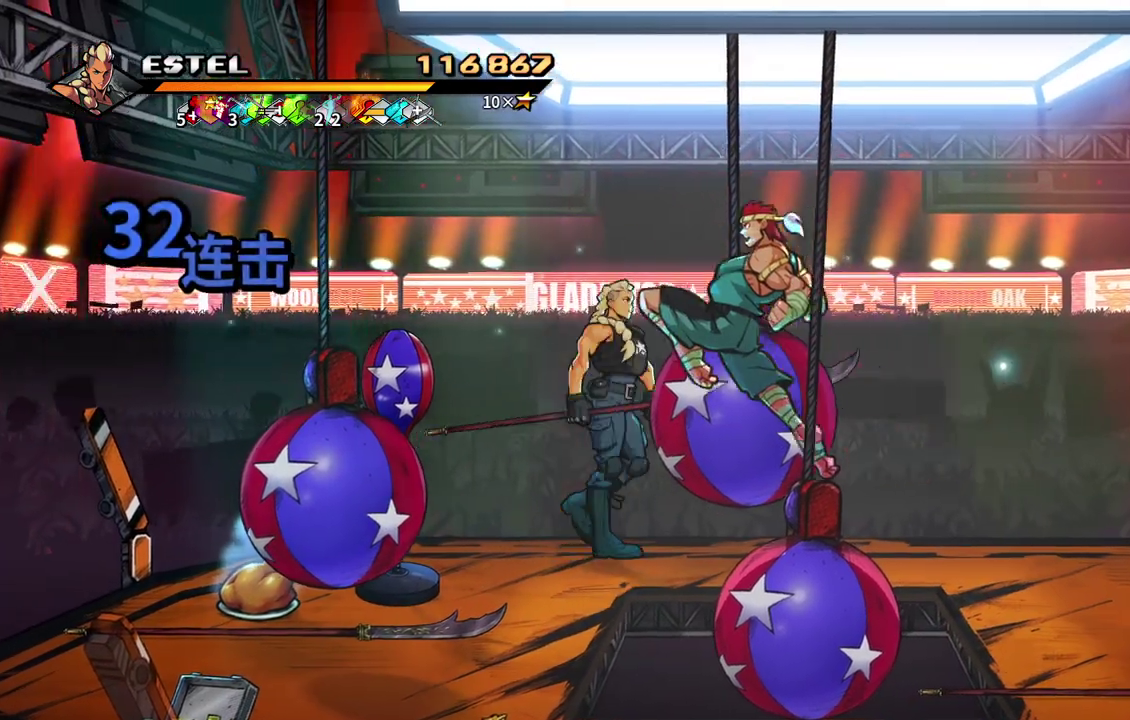
{"buttons": ["DPAD_LEFT"], "events": [[317, "DPAD_DOWN", "down"], [317, "DPAD_RIGHT", "up"], [367, "DPAD_LEFT", "down"], [383, "DPAD_DOWN", "up"]]}
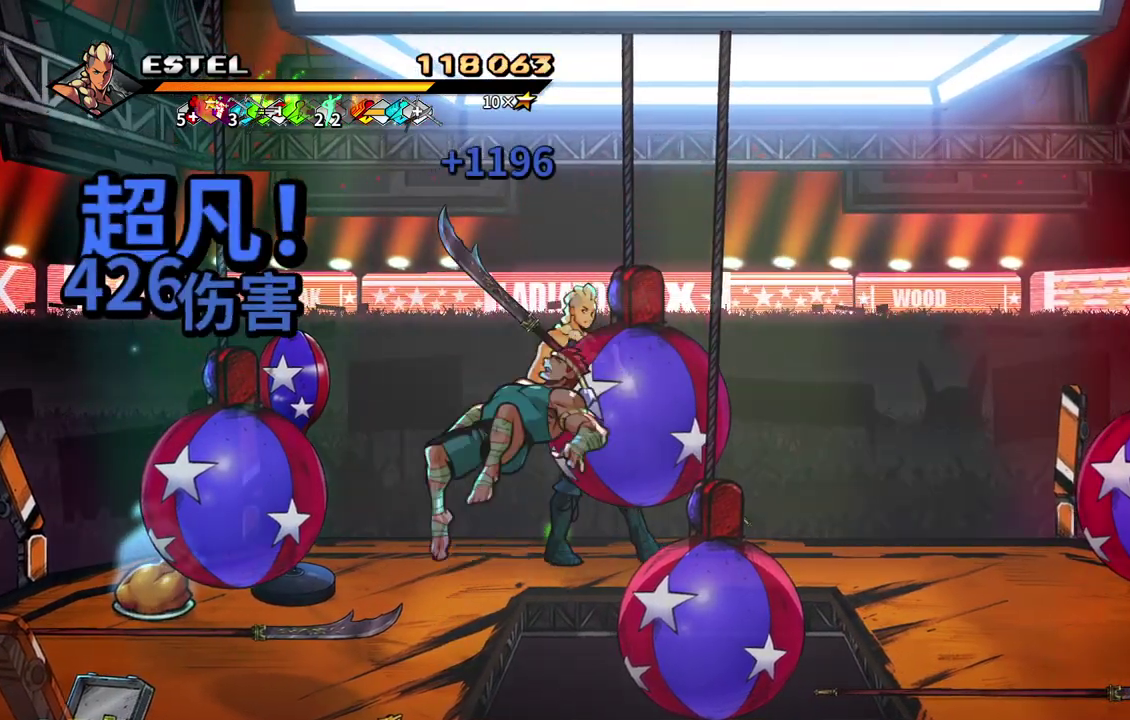
{"buttons": ["DPAD_DOWN"], "events": [[350, "DPAD_DOWN", "down"], [383, "DPAD_LEFT", "up"]]}
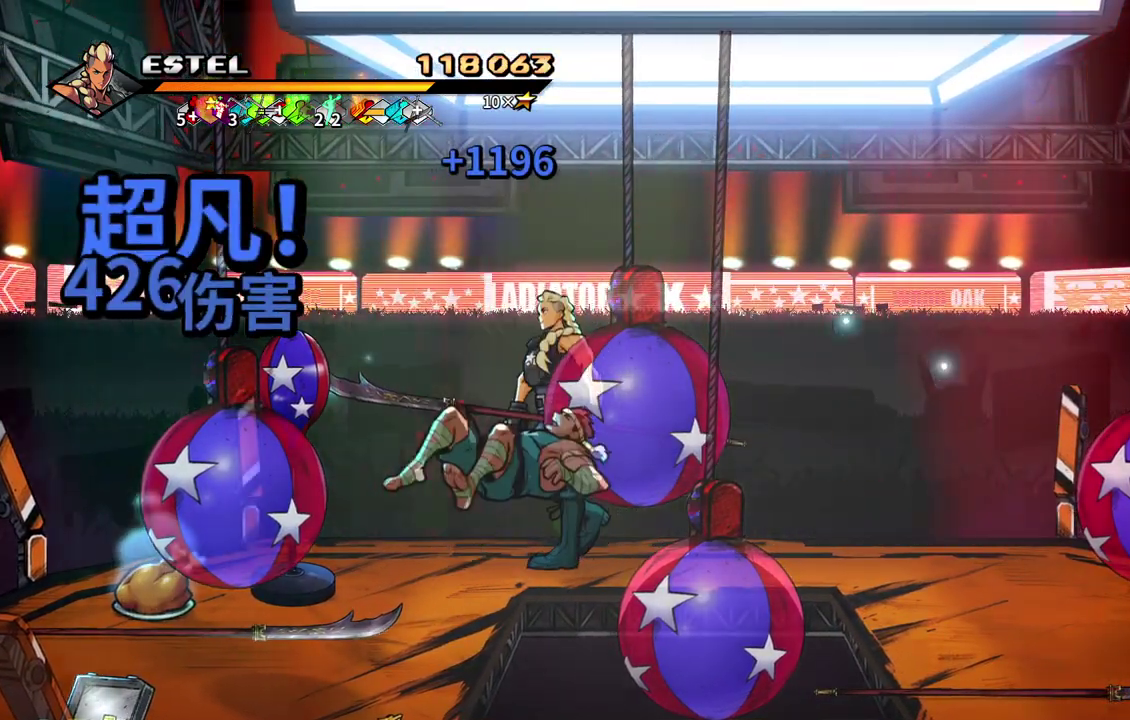
{"buttons": ["DPAD_DOWN", "DPAD_RIGHT"], "events": [[50, "DPAD_LEFT", "down"], [117, "DPAD_DOWN", "up"], [283, "DPAD_LEFT", "up"], [350, "DPAD_RIGHT", "down"], [467, "DPAD_DOWN", "down"]]}
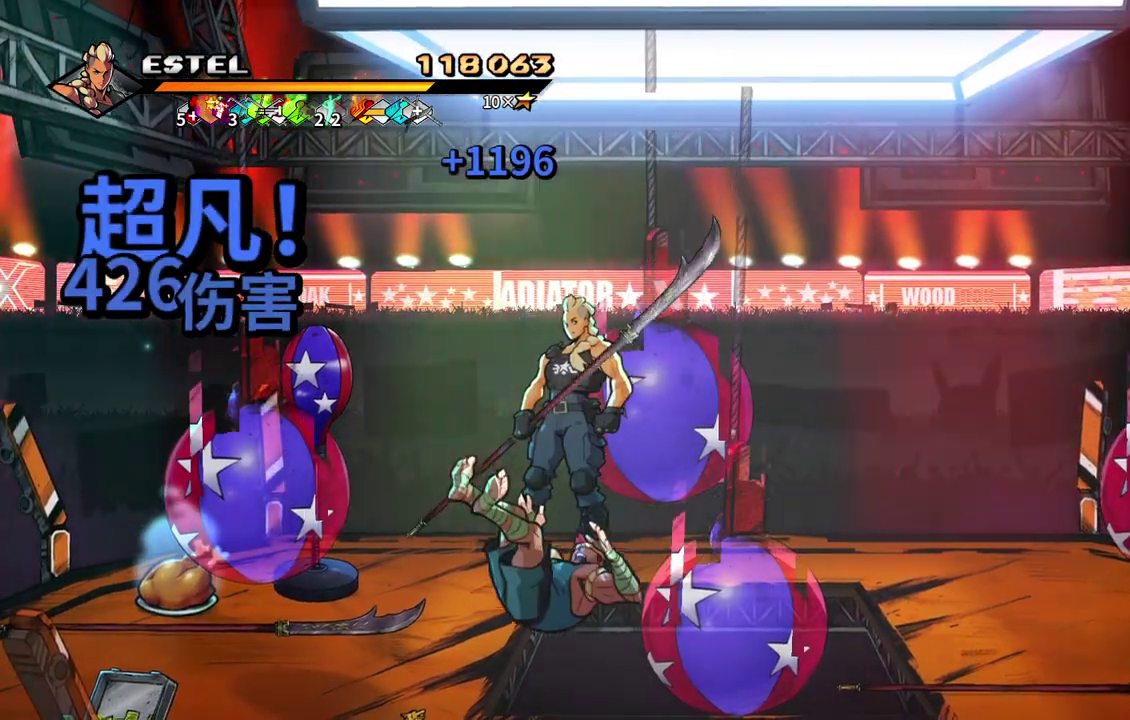
{"buttons": ["DPAD_RIGHT"], "events": [[50, "DPAD_DOWN", "up"]]}
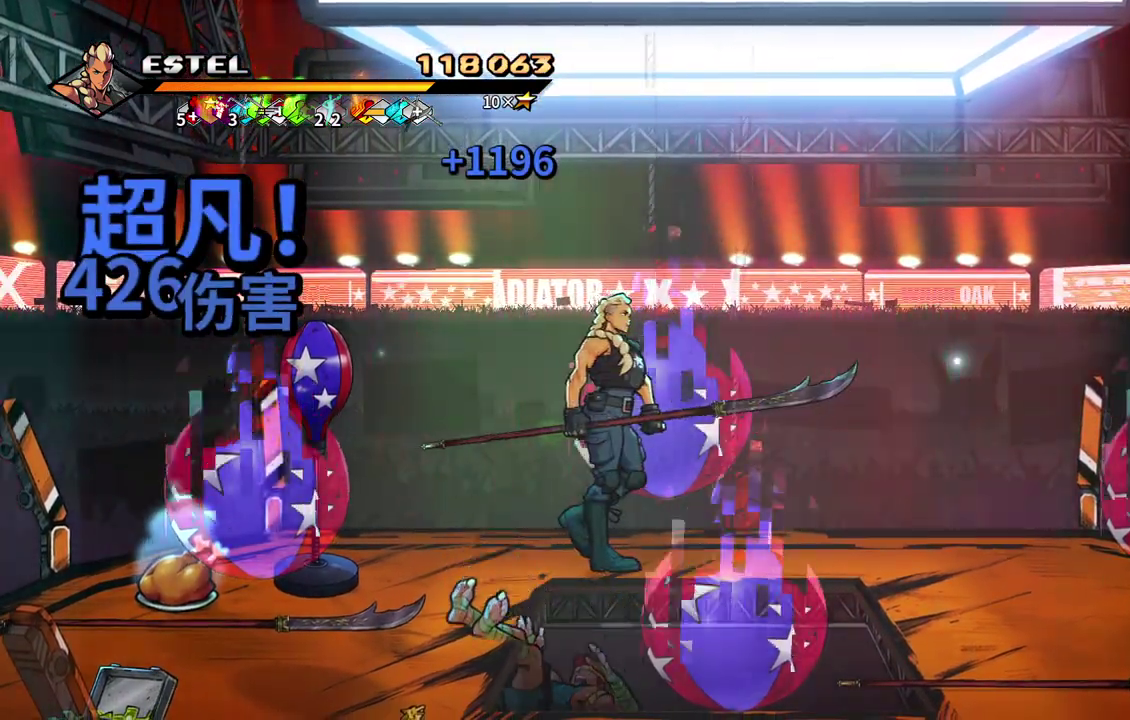
{"buttons": ["DPAD_RIGHT"], "events": []}
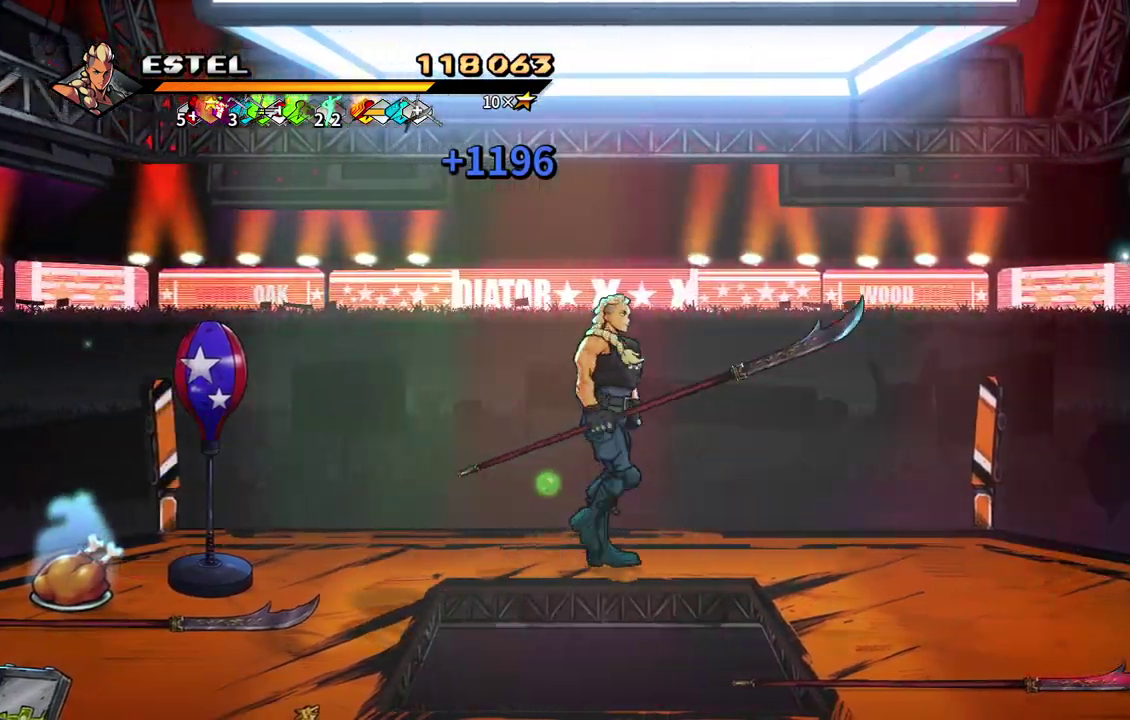
{"buttons": ["DPAD_LEFT"], "events": [[83, "DPAD_RIGHT", "up"], [200, "DPAD_LEFT", "down"]]}
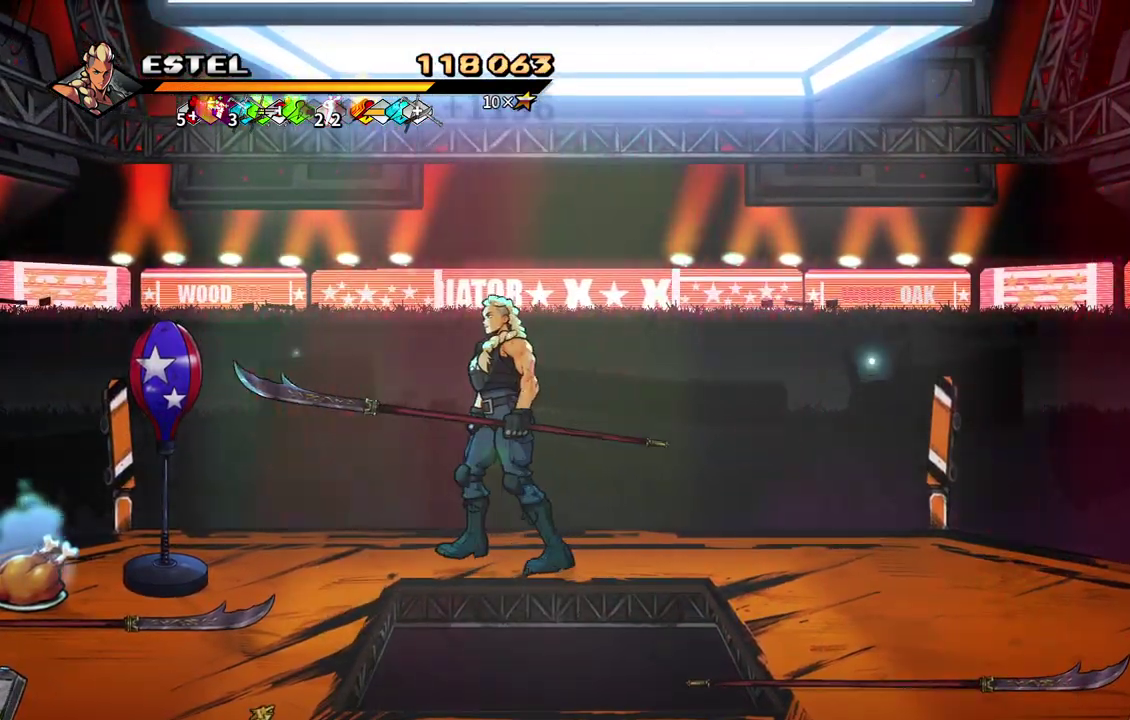
{"buttons": [], "events": [[100, "DPAD_DOWN", "down"], [150, "DPAD_DOWN", "up"], [217, "DPAD_DOWN", "down"], [267, "DPAD_DOWN", "up"], [367, "SQUARE", "down"], [383, "DPAD_LEFT", "up"], [433, "SQUARE", "up"]]}
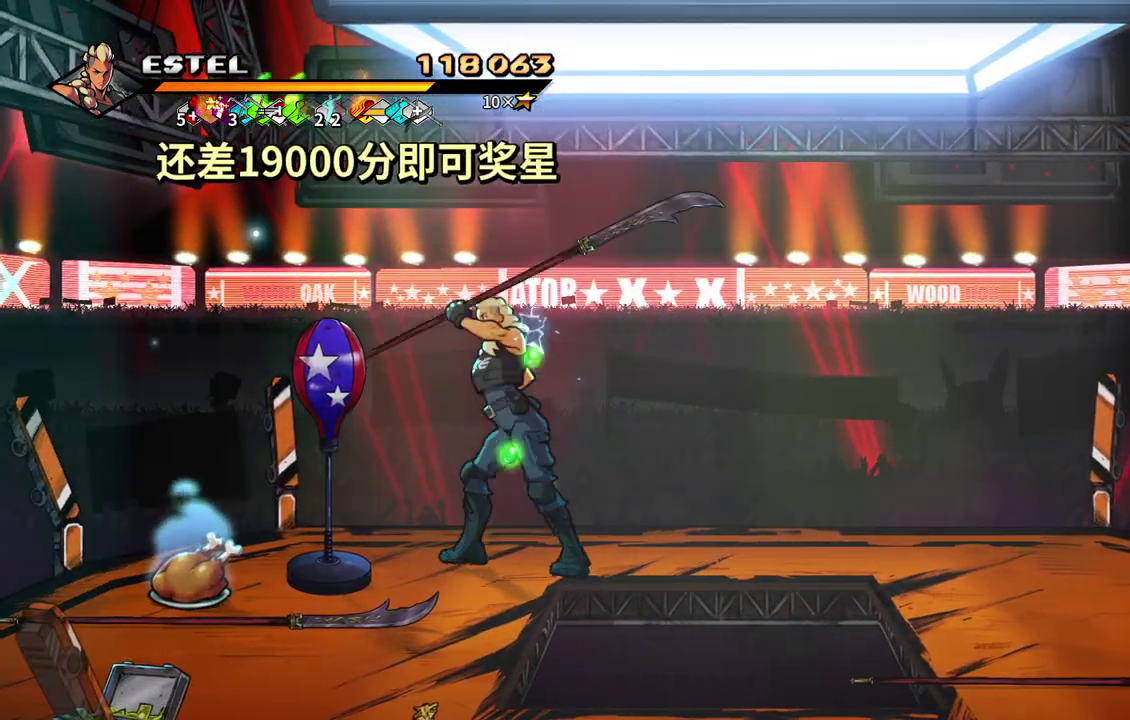
{"buttons": [], "events": []}
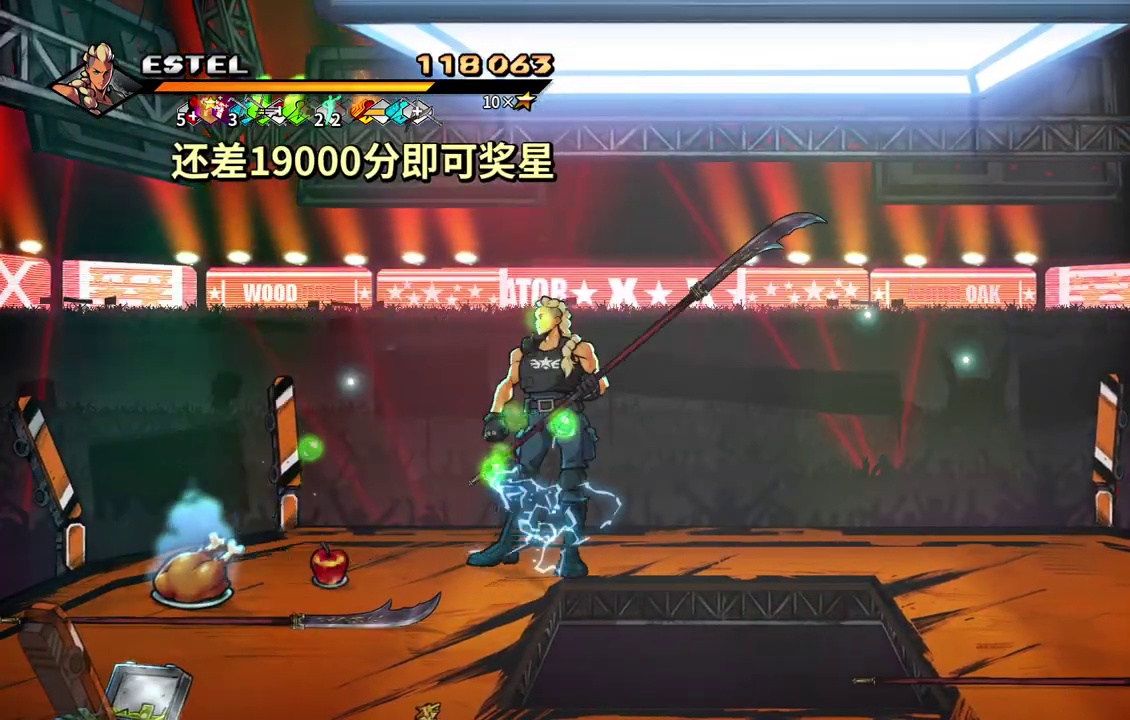
{"buttons": ["DPAD_LEFT"], "events": [[350, "DPAD_LEFT", "down"]]}
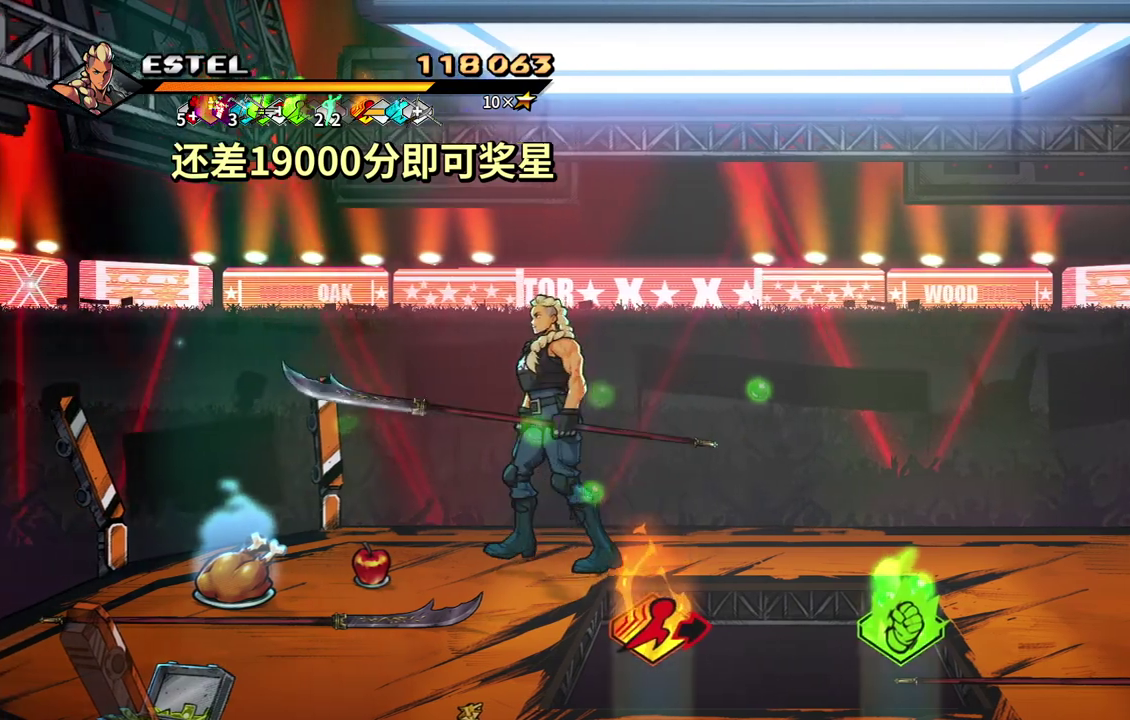
{"buttons": ["DPAD_DOWN", "DPAD_LEFT"], "events": [[50, "DPAD_LEFT", "up"], [67, "DPAD_RIGHT", "down"], [283, "DPAD_RIGHT", "up"], [300, "DPAD_LEFT", "down"], [467, "DPAD_DOWN", "down"]]}
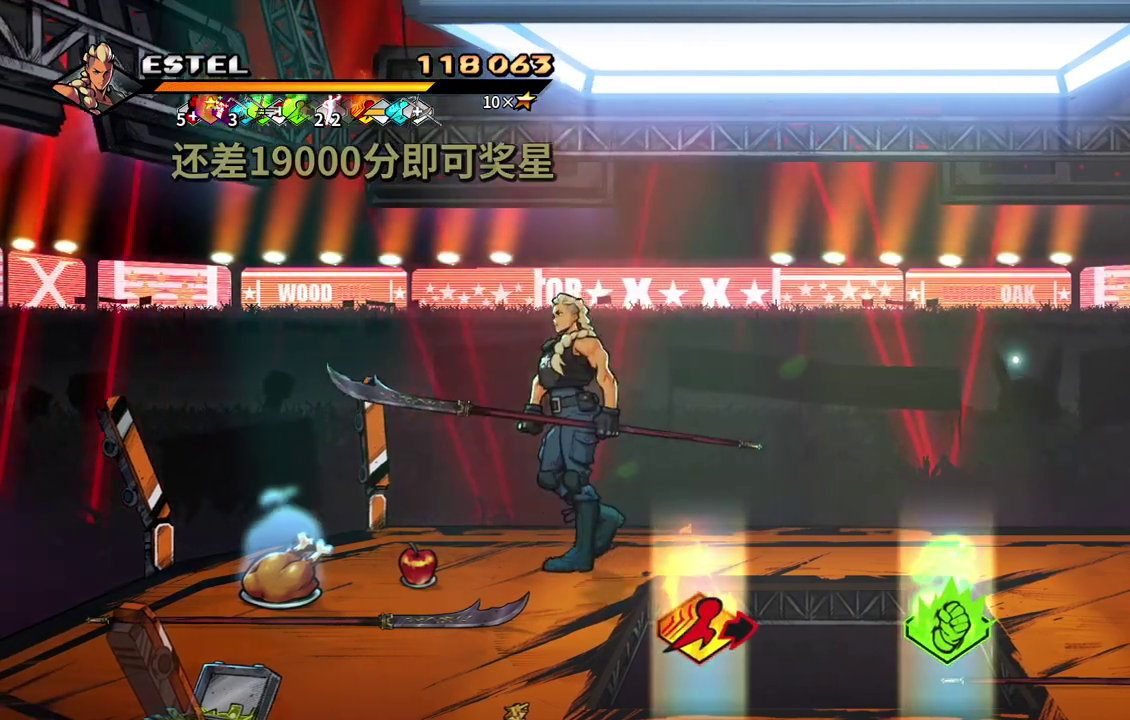
{"buttons": ["DPAD_DOWN"], "events": [[217, "DPAD_LEFT", "up"]]}
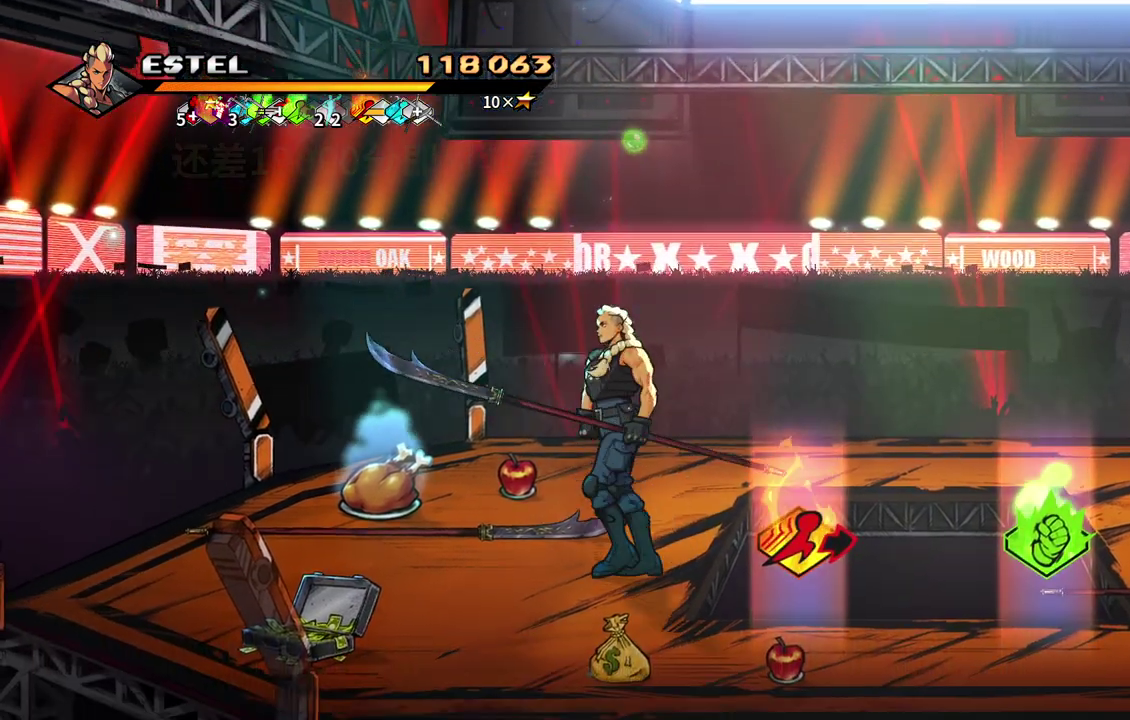
{"buttons": ["DPAD_RIGHT"], "events": [[400, "DPAD_RIGHT", "down"], [483, "DPAD_DOWN", "up"]]}
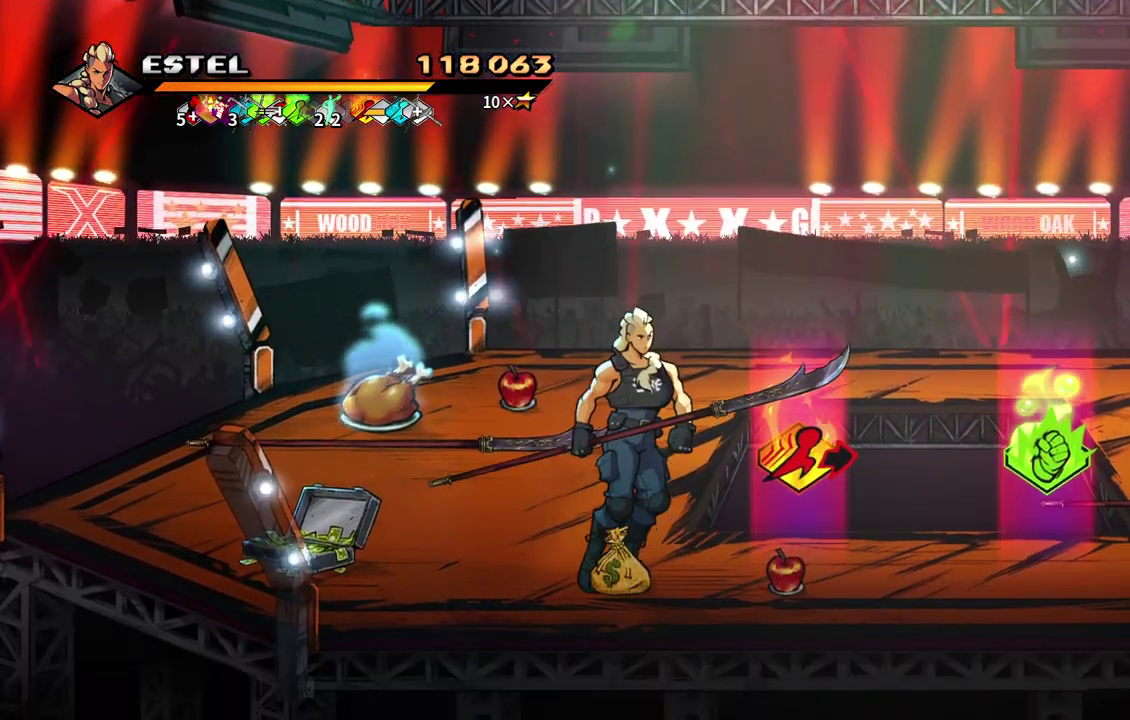
{"buttons": ["DPAD_RIGHT"], "events": []}
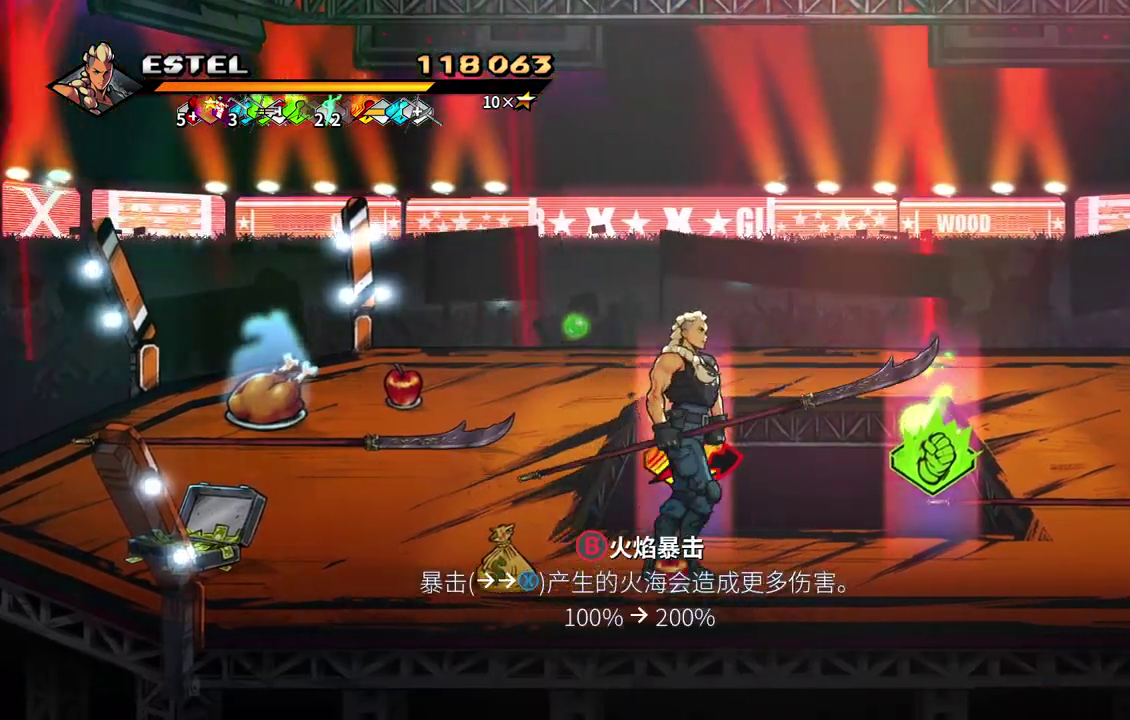
{"buttons": ["DPAD_RIGHT"], "events": []}
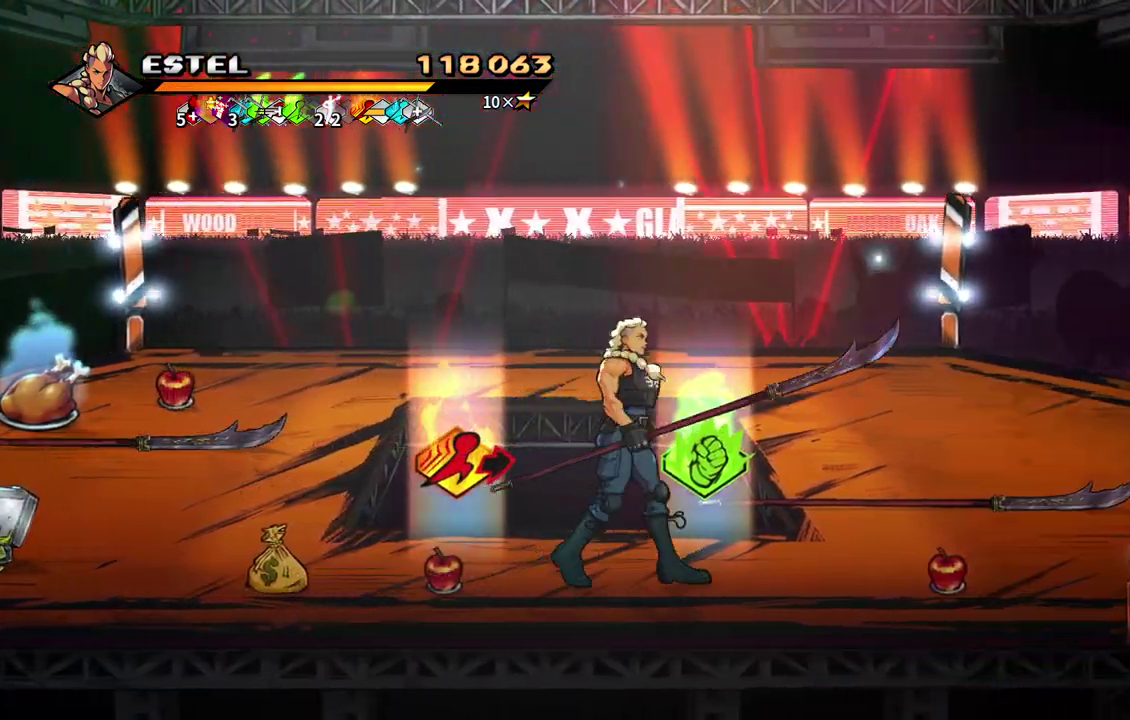
{"buttons": ["DPAD_RIGHT"], "events": [[117, "DPAD_RIGHT", "up"], [333, "CIRCLE", "down"], [383, "DPAD_RIGHT", "down"], [417, "CIRCLE", "up"]]}
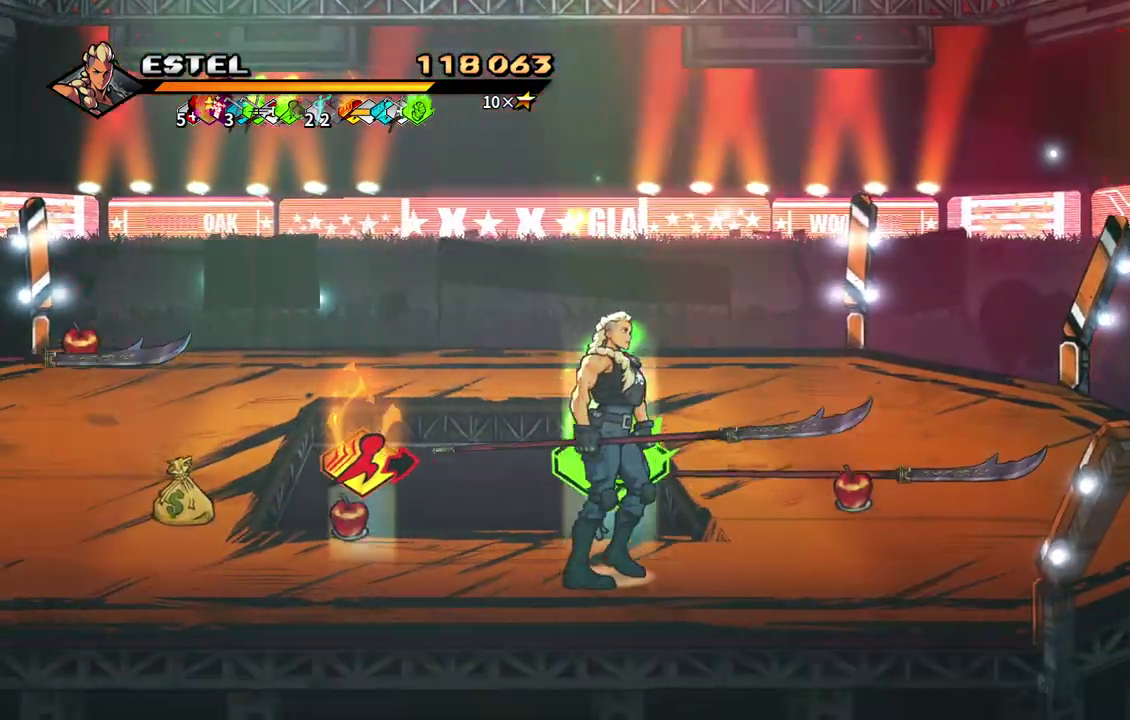
{"buttons": ["DPAD_UP", "DPAD_RIGHT"], "events": [[450, "DPAD_UP", "down"]]}
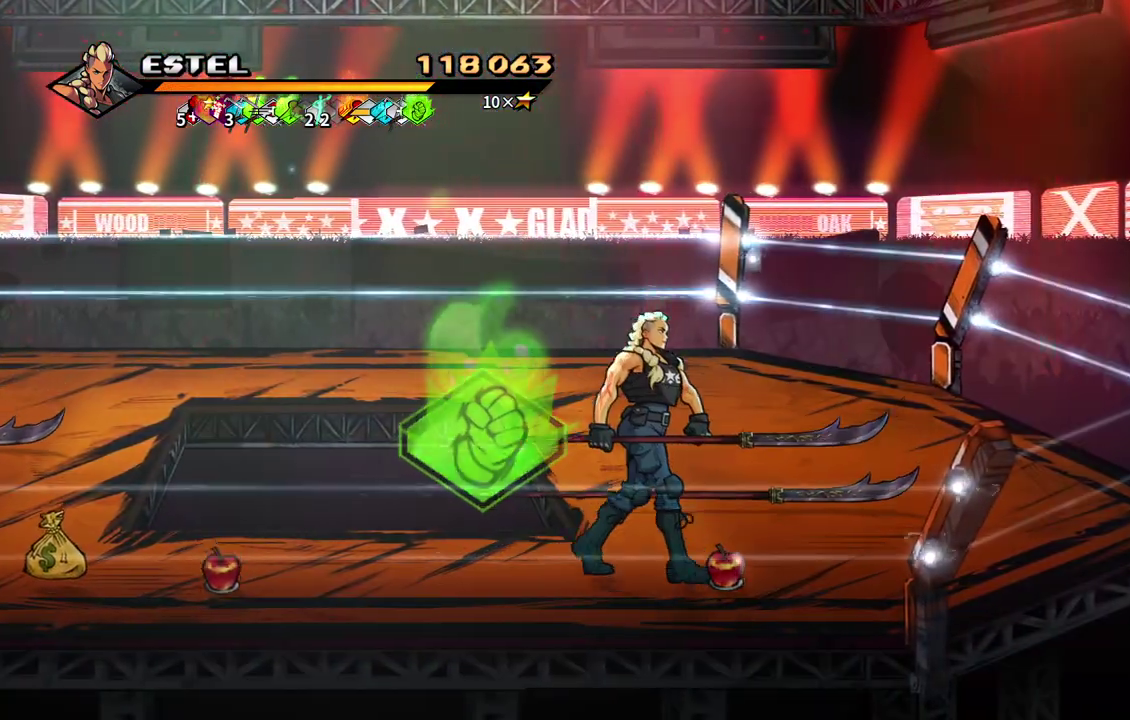
{"buttons": [], "events": [[250, "DPAD_UP", "up"], [383, "DPAD_RIGHT", "up"]]}
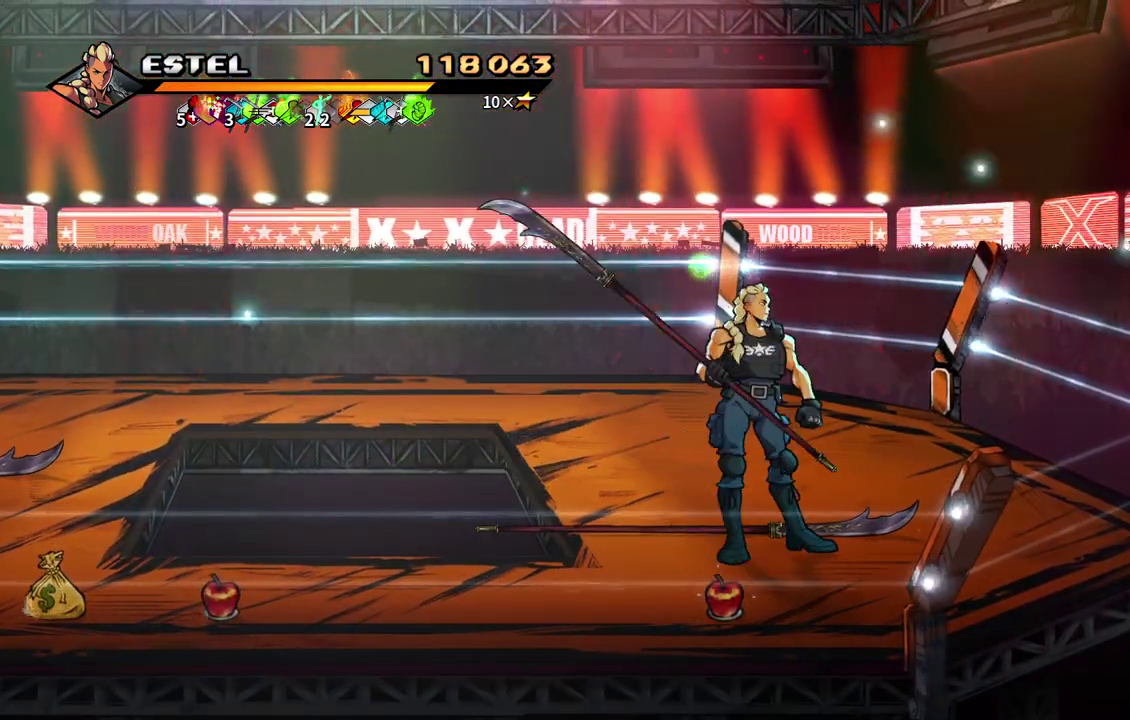
{"buttons": [], "events": []}
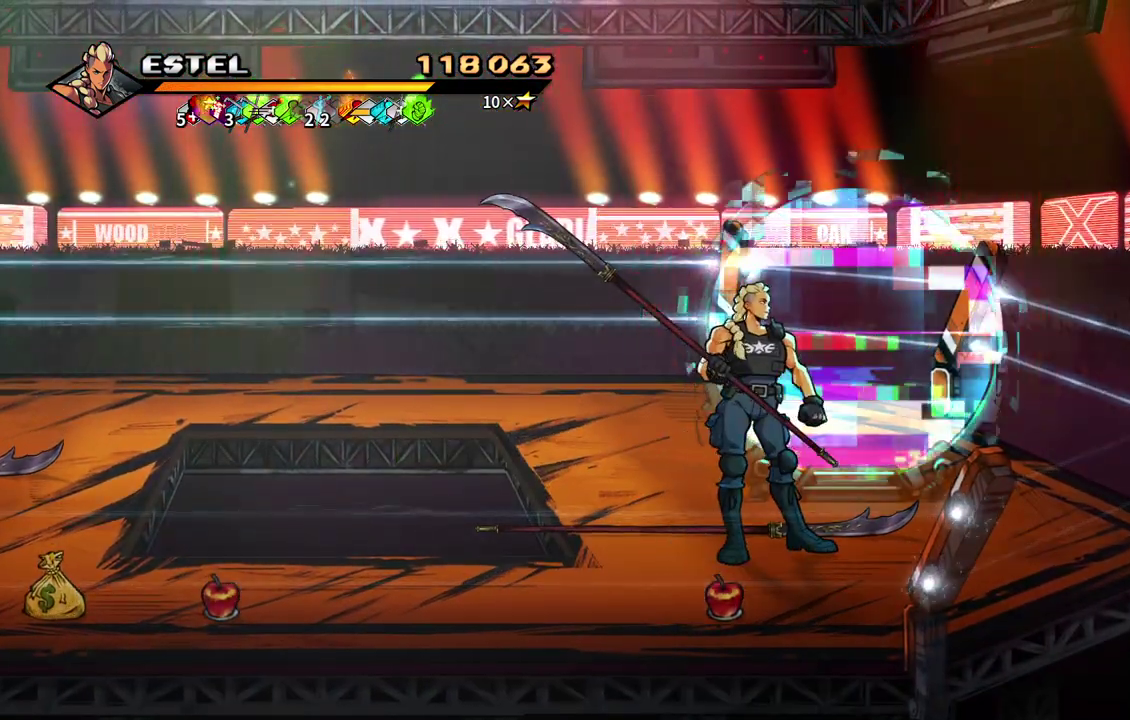
{"buttons": ["DPAD_UP", "DPAD_RIGHT"], "events": [[150, "DPAD_RIGHT", "down"], [183, "DPAD_UP", "down"]]}
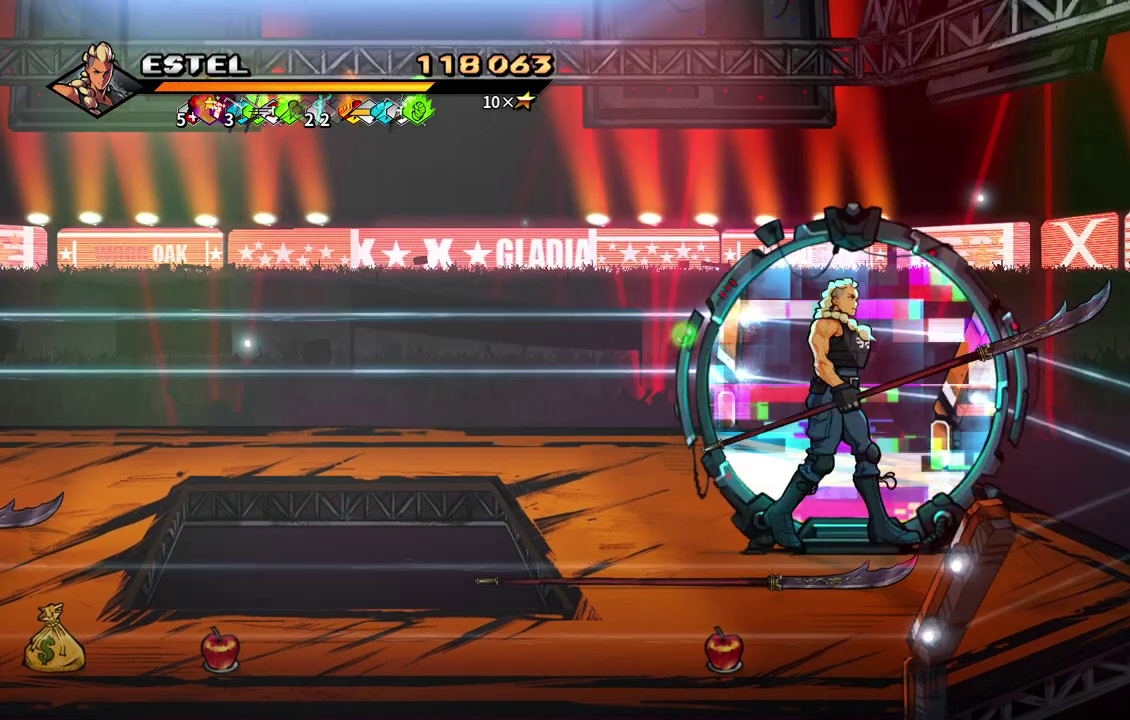
{"buttons": [], "events": [[117, "DPAD_RIGHT", "up"], [250, "DPAD_UP", "up"]]}